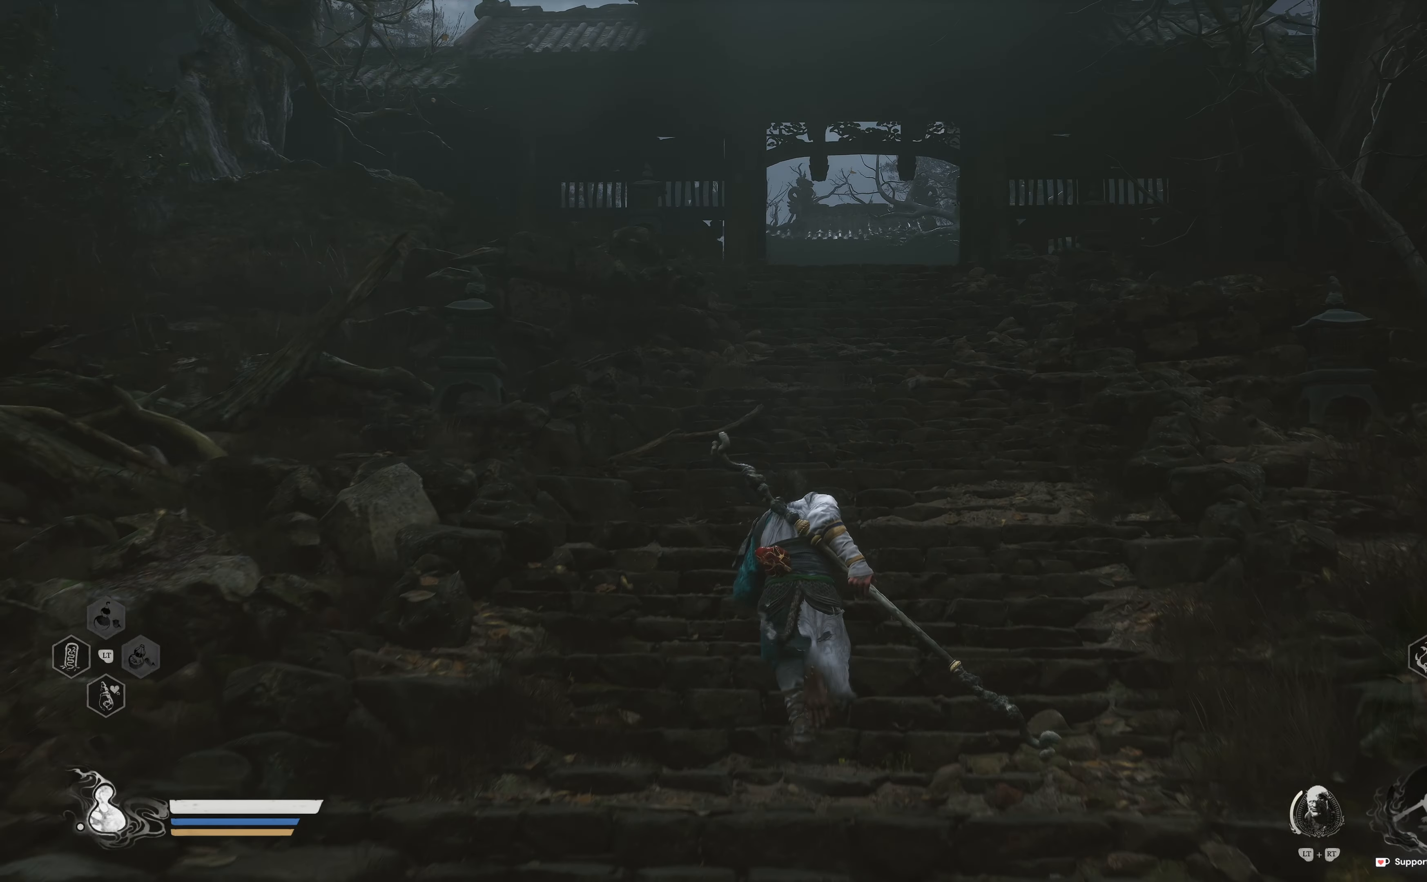
Gameplay with a controller (Xbox layout); each line is a JSON object with the inputs held at the frame after it. "events" lists button and stick changes between this image and that frame as [ms after this image, input, new state], when the widget could be followed in between.
{"buttons": [], "left_stick": "up", "right_stick": "center", "events": [[333, "right_stick", "down"], [467, "right_stick", "center"]]}
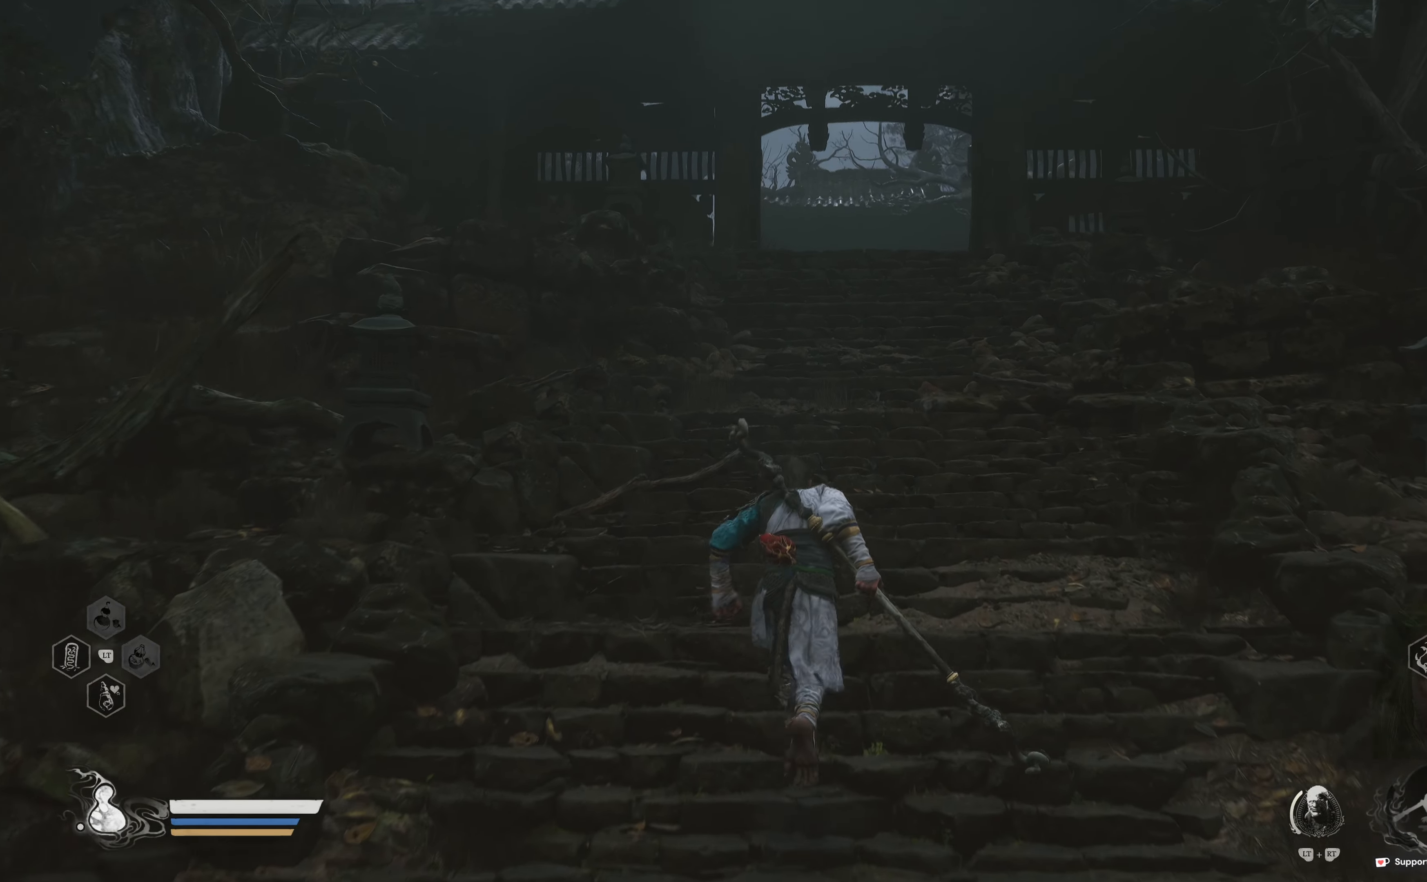
{"buttons": [], "left_stick": "up", "right_stick": "center", "events": []}
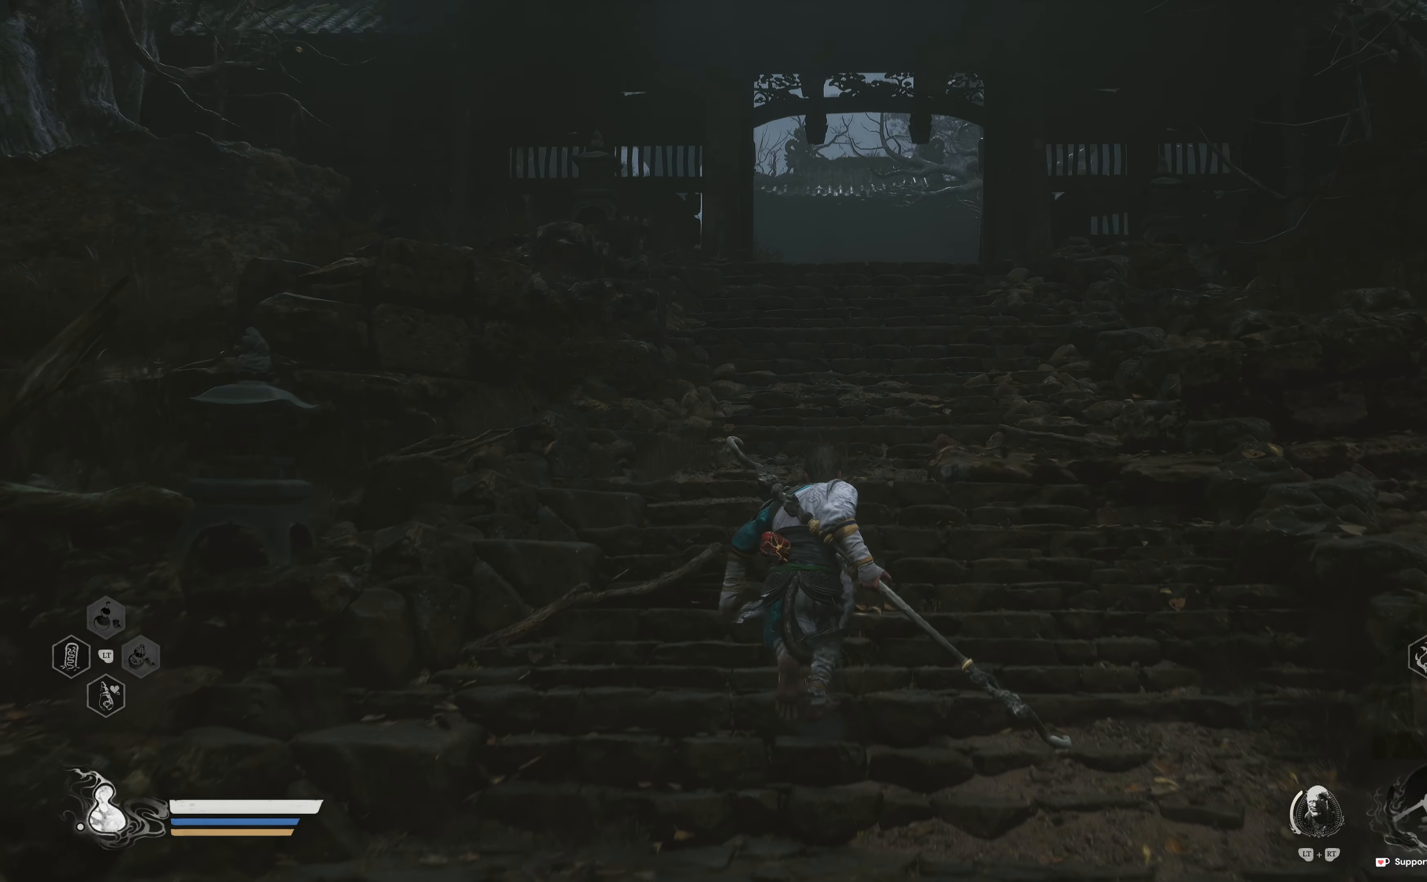
{"buttons": [], "left_stick": "up", "right_stick": "center", "events": []}
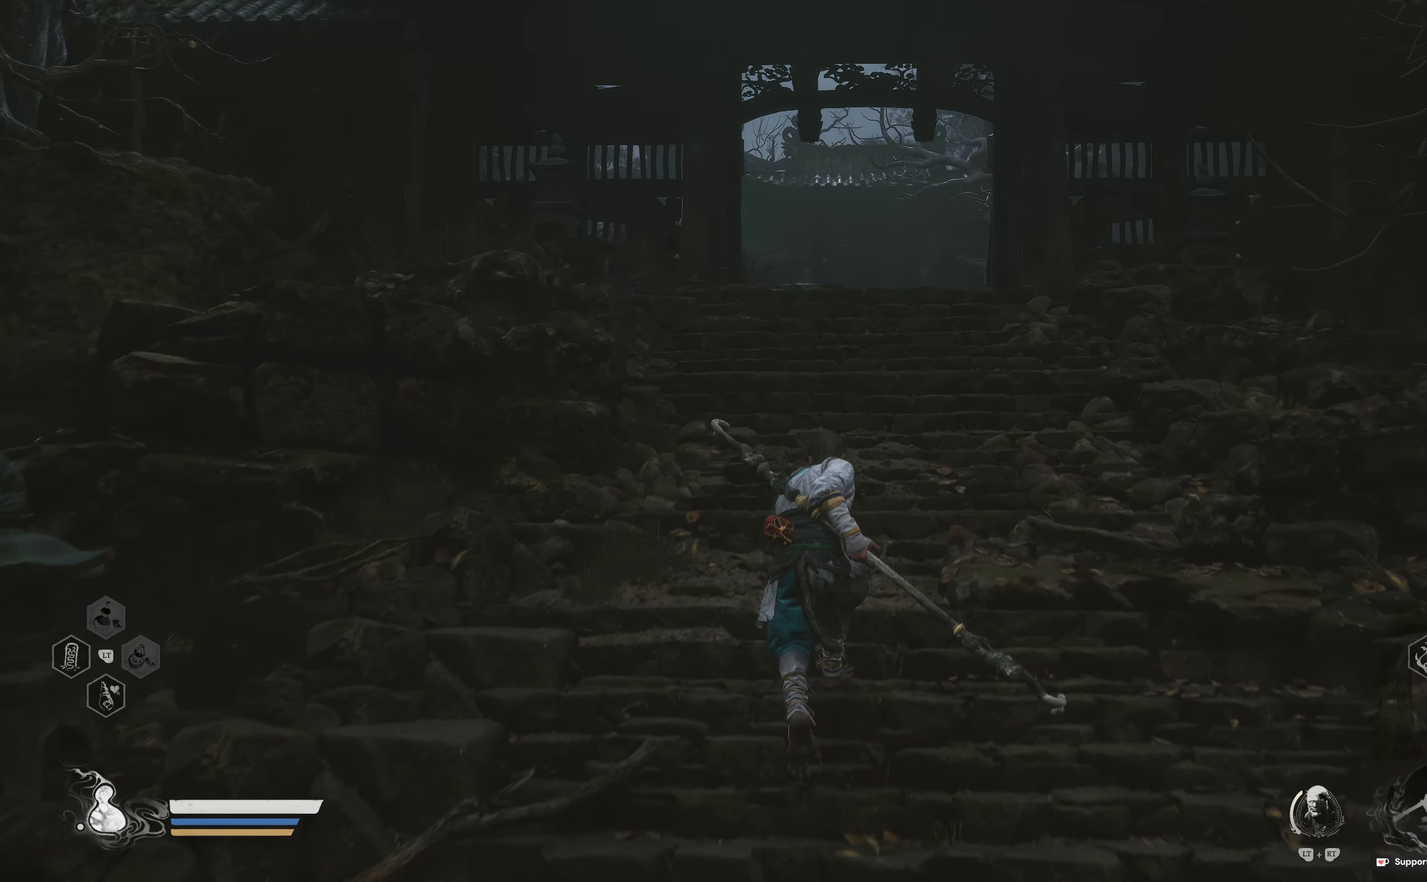
{"buttons": [], "left_stick": "up", "right_stick": "center", "events": [[317, "right_stick", "down"], [433, "right_stick", "center"]]}
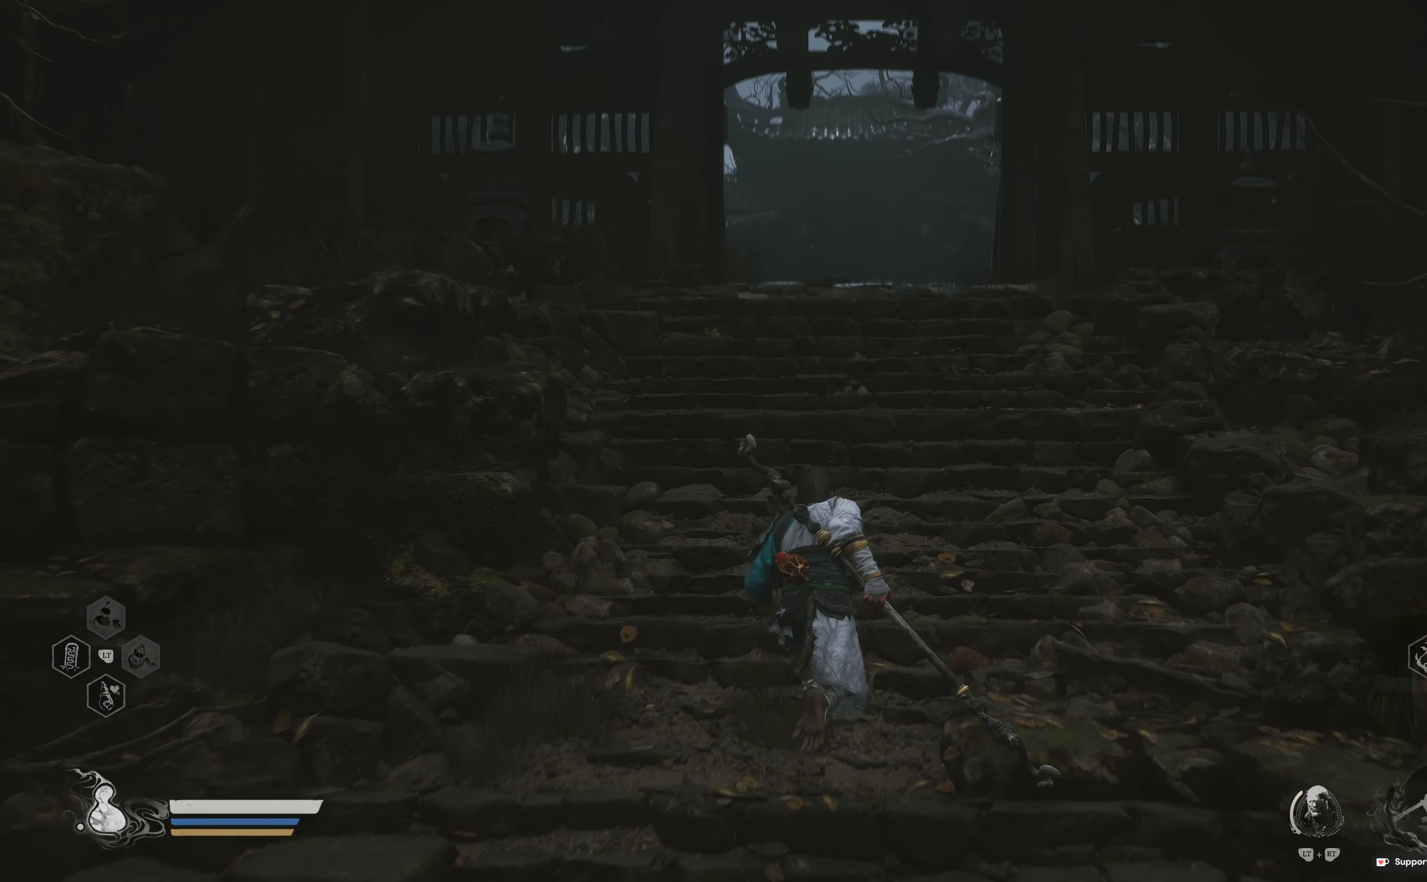
{"buttons": [], "left_stick": "up", "right_stick": "center", "events": []}
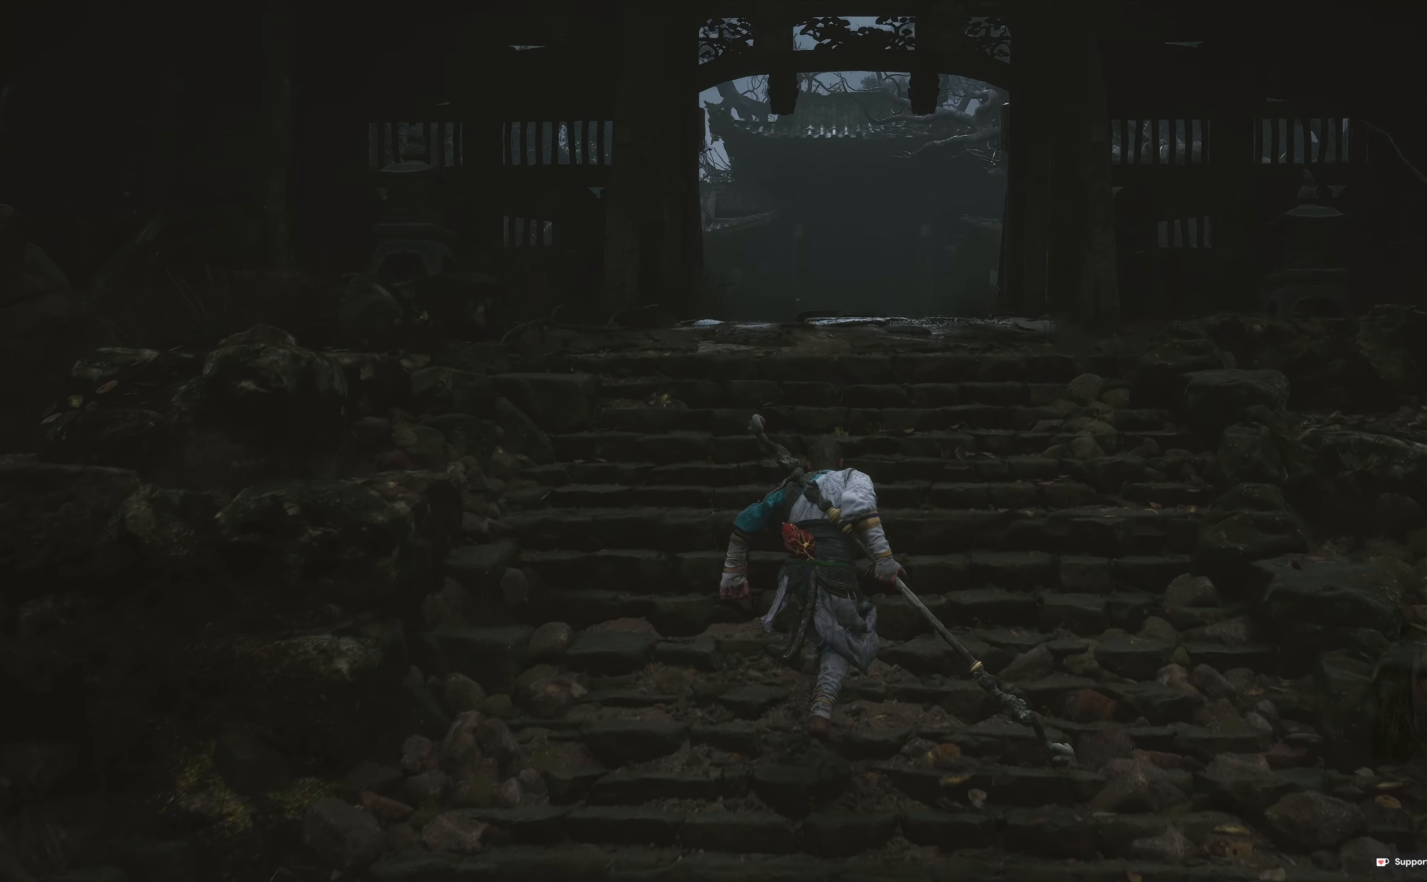
{"buttons": [], "left_stick": "up", "right_stick": "center", "events": [[17, "right_stick", "down"], [150, "right_stick", "center"]]}
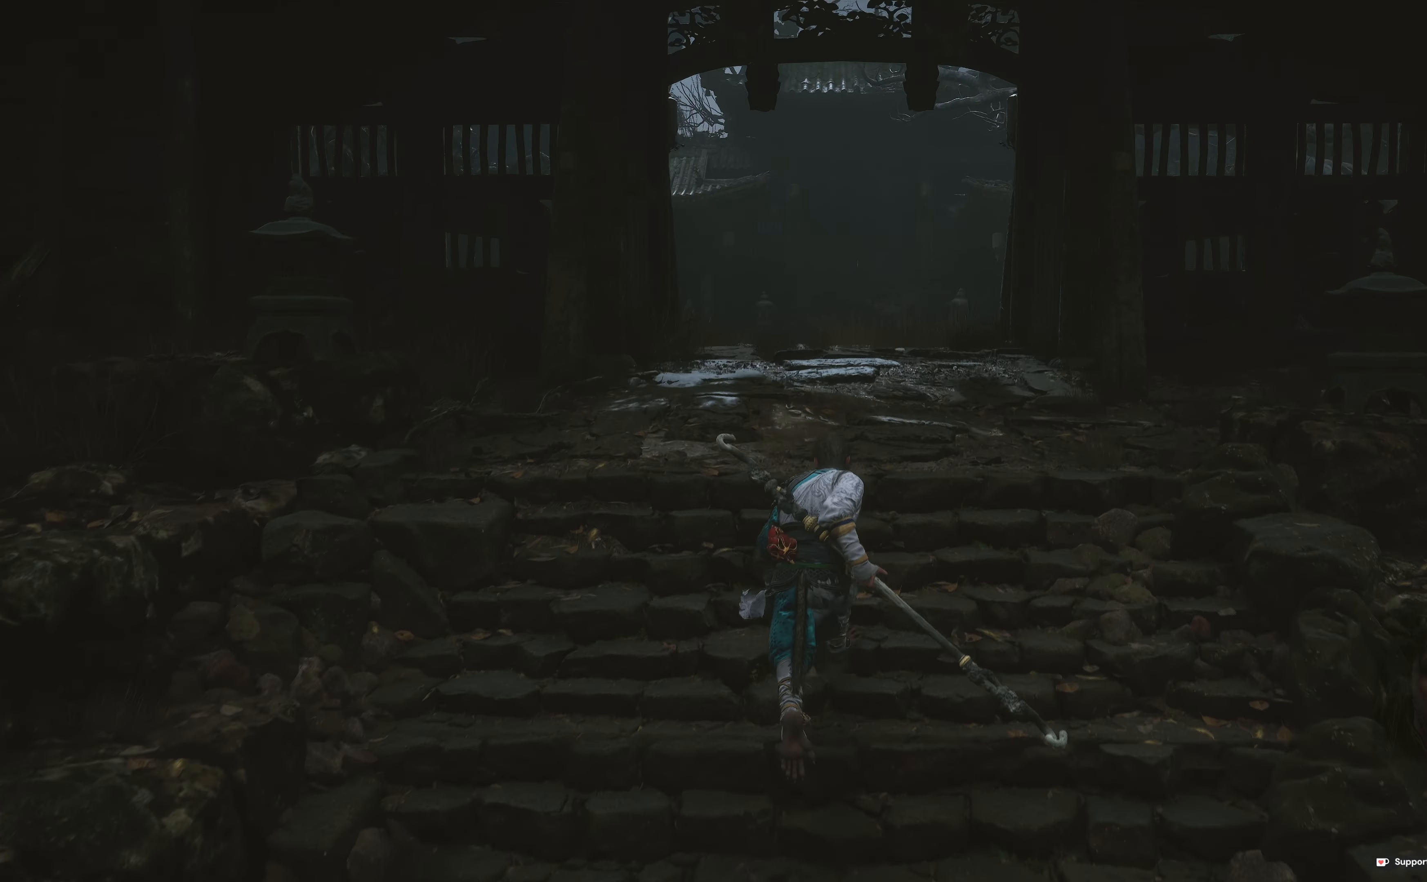
{"buttons": [], "left_stick": "up", "right_stick": "center", "events": []}
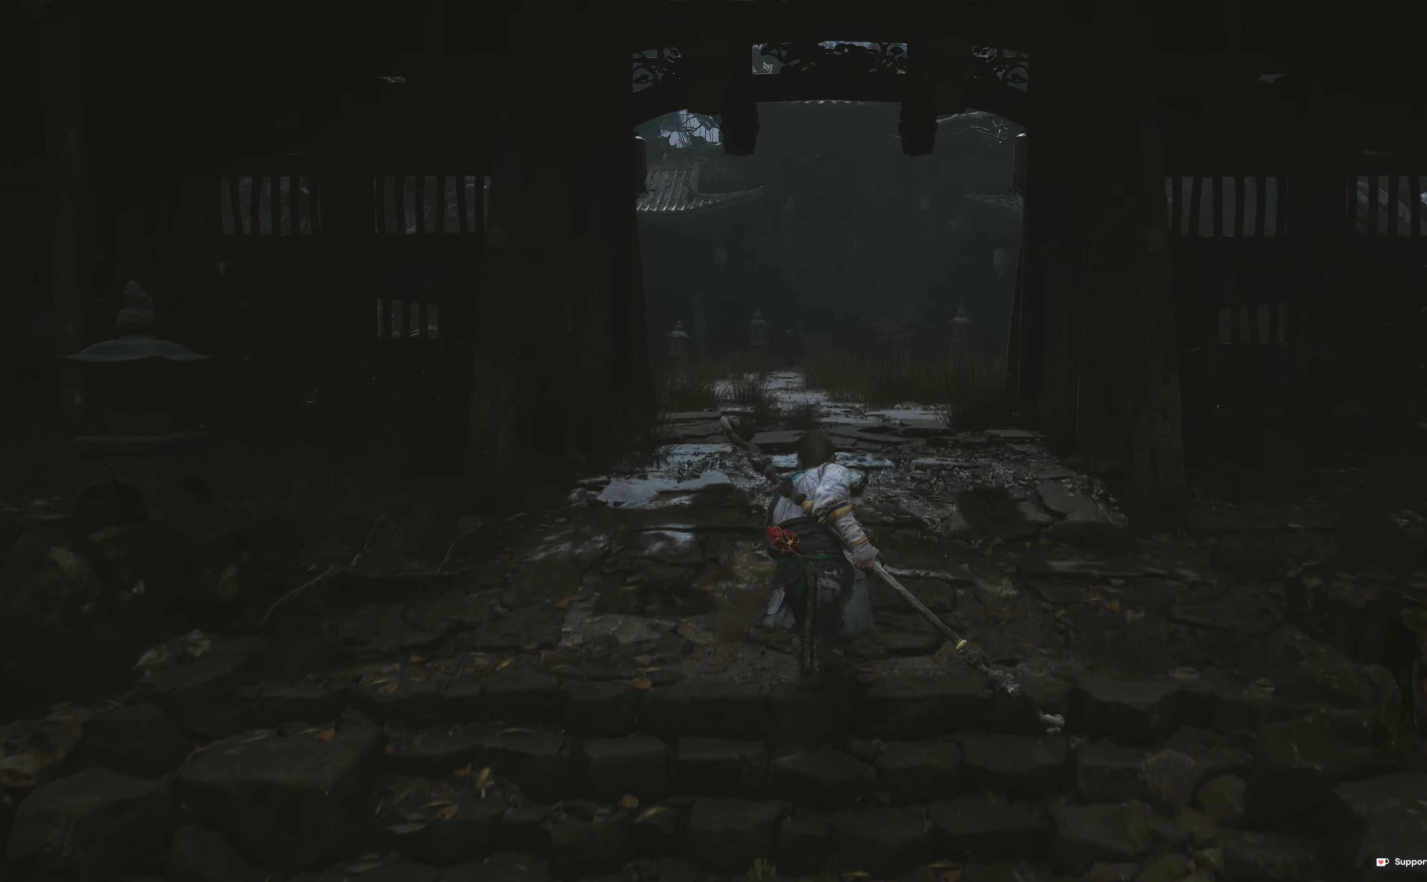
{"buttons": [], "left_stick": "up", "right_stick": "center", "events": []}
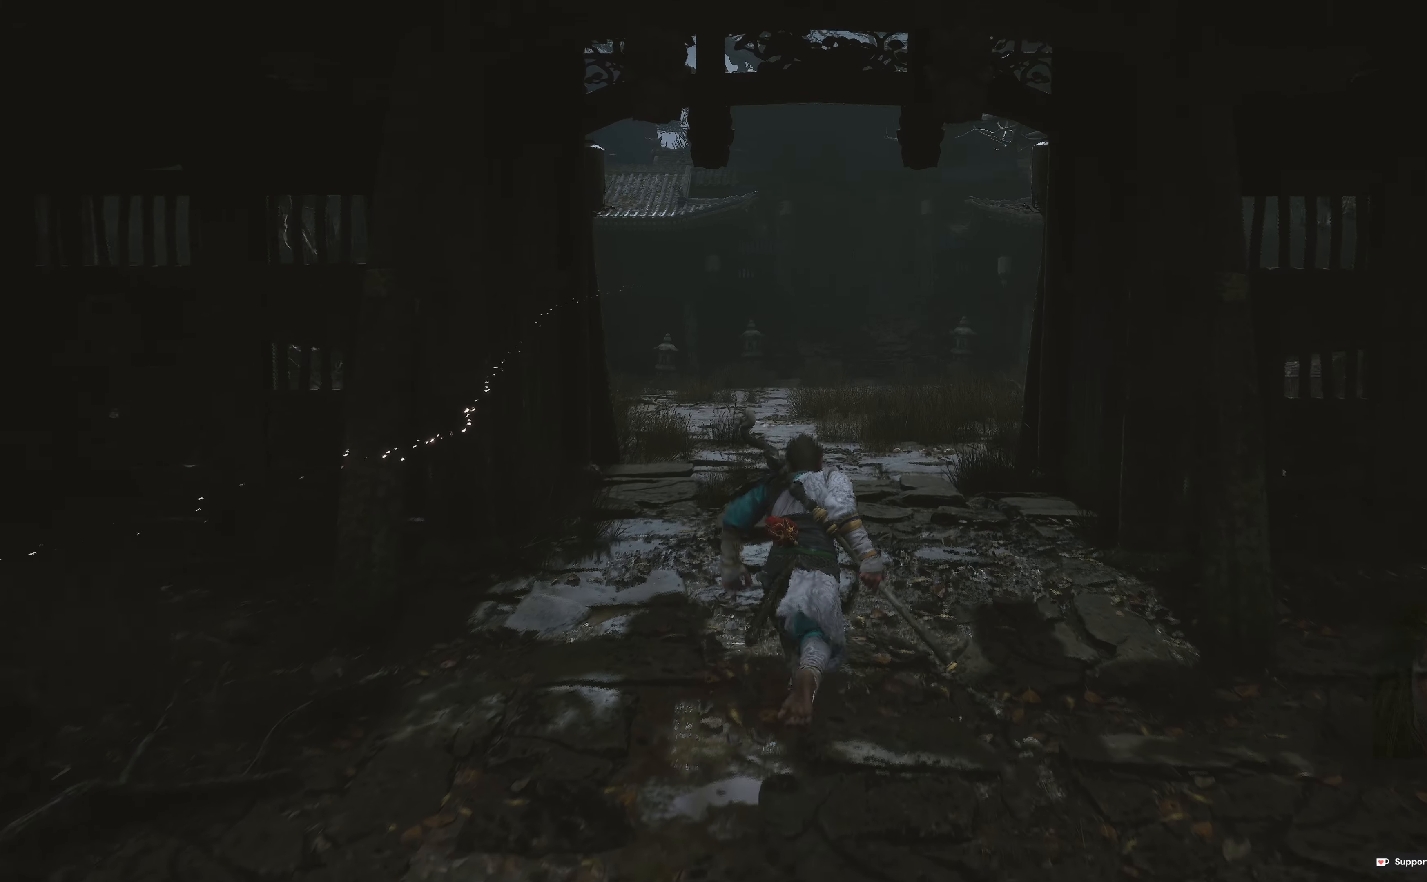
{"buttons": [], "left_stick": "up", "right_stick": "center", "events": []}
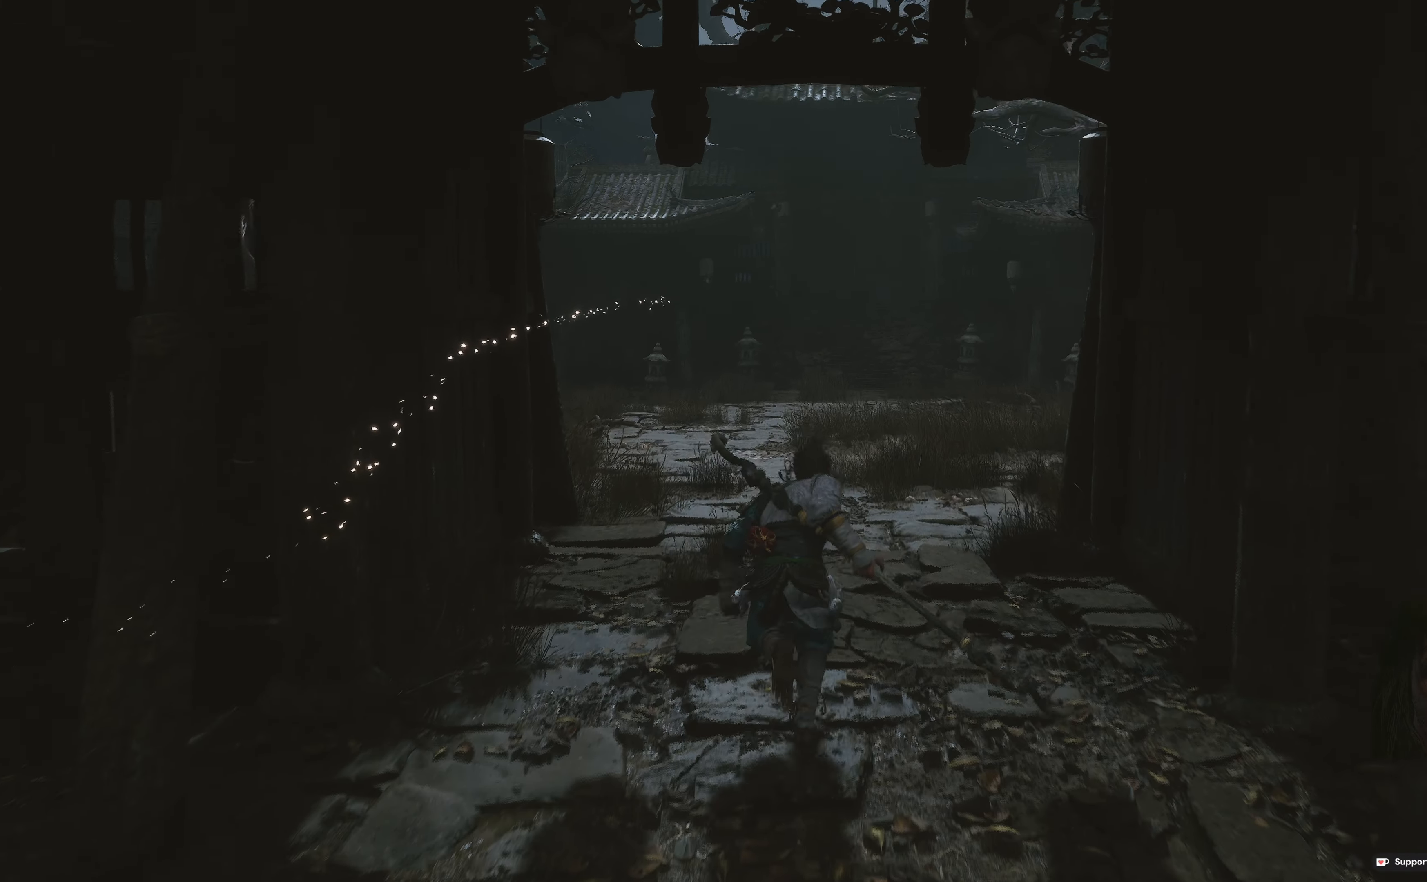
{"buttons": [], "left_stick": "up", "right_stick": "center", "events": []}
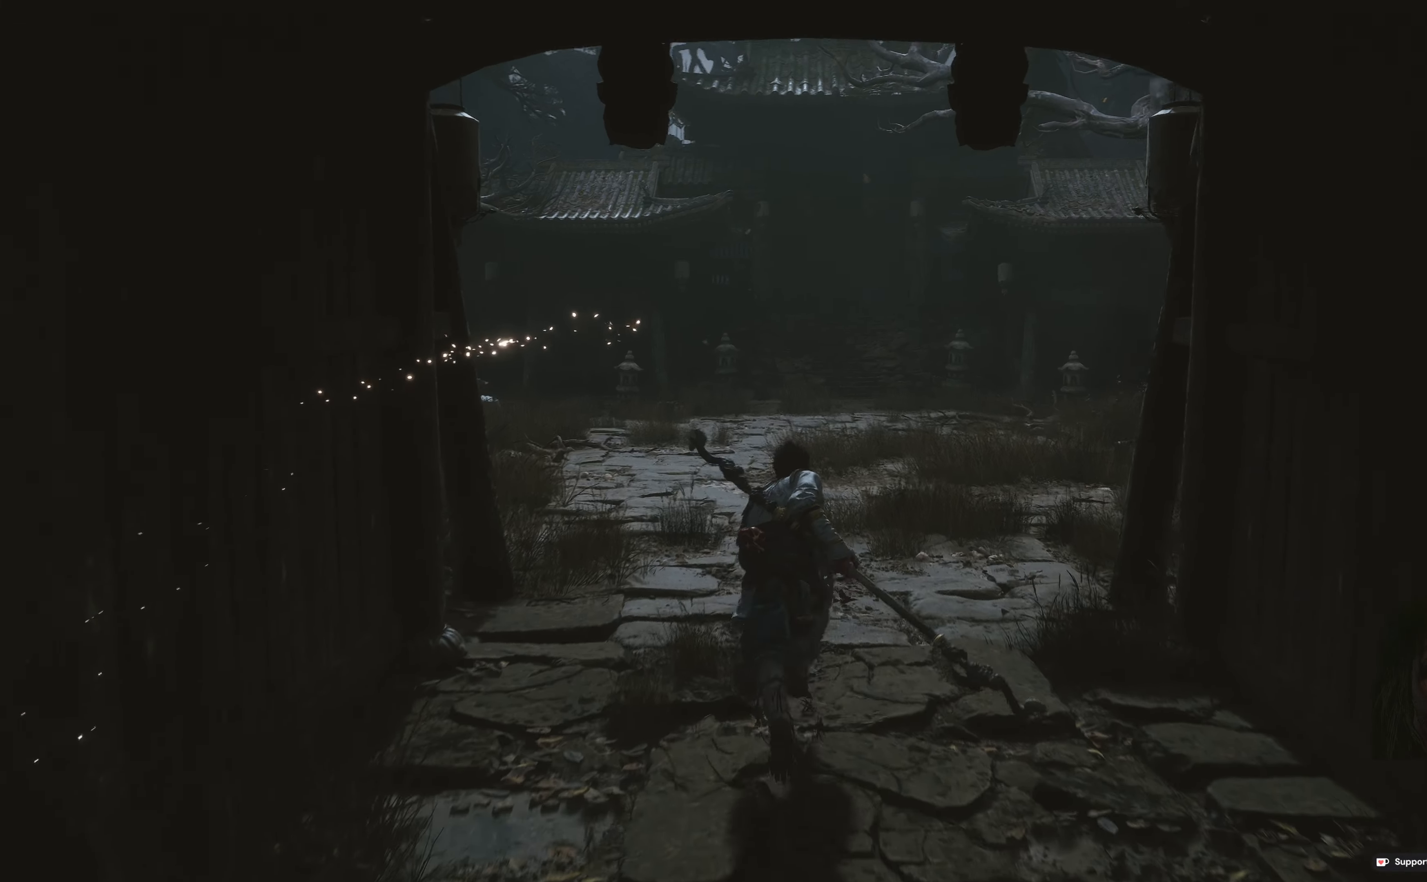
{"buttons": [], "left_stick": "up", "right_stick": "right", "events": [[500, "right_stick", "right"]]}
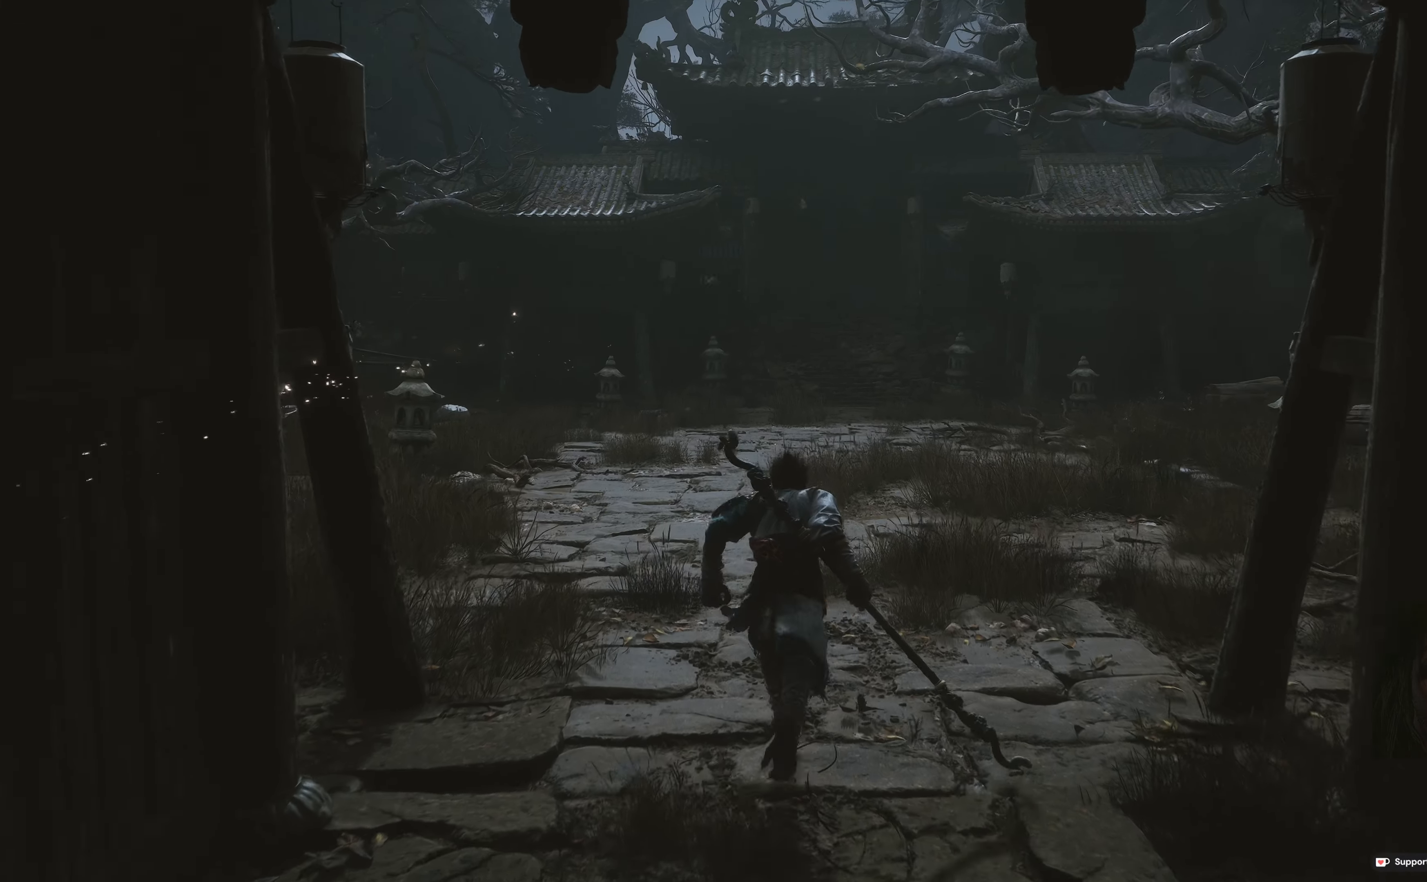
{"buttons": [], "left_stick": "up", "right_stick": "center", "events": [[100, "right_stick", "down-right"], [200, "right_stick", "center"]]}
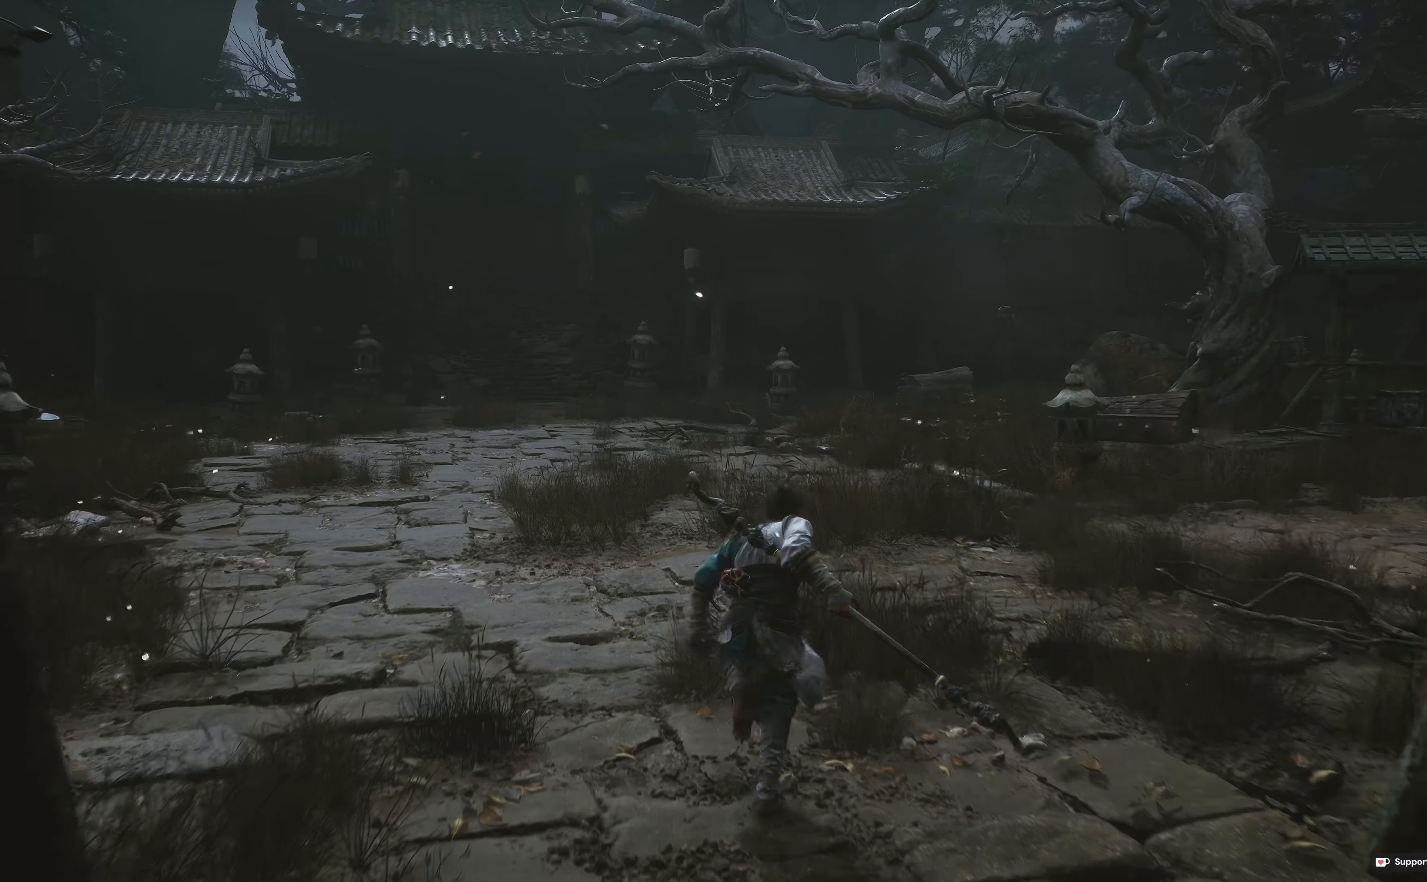
{"buttons": [], "left_stick": "center", "right_stick": "center", "events": [[183, "right_stick", "left"], [317, "left_stick", "center"], [367, "right_stick", "center"]]}
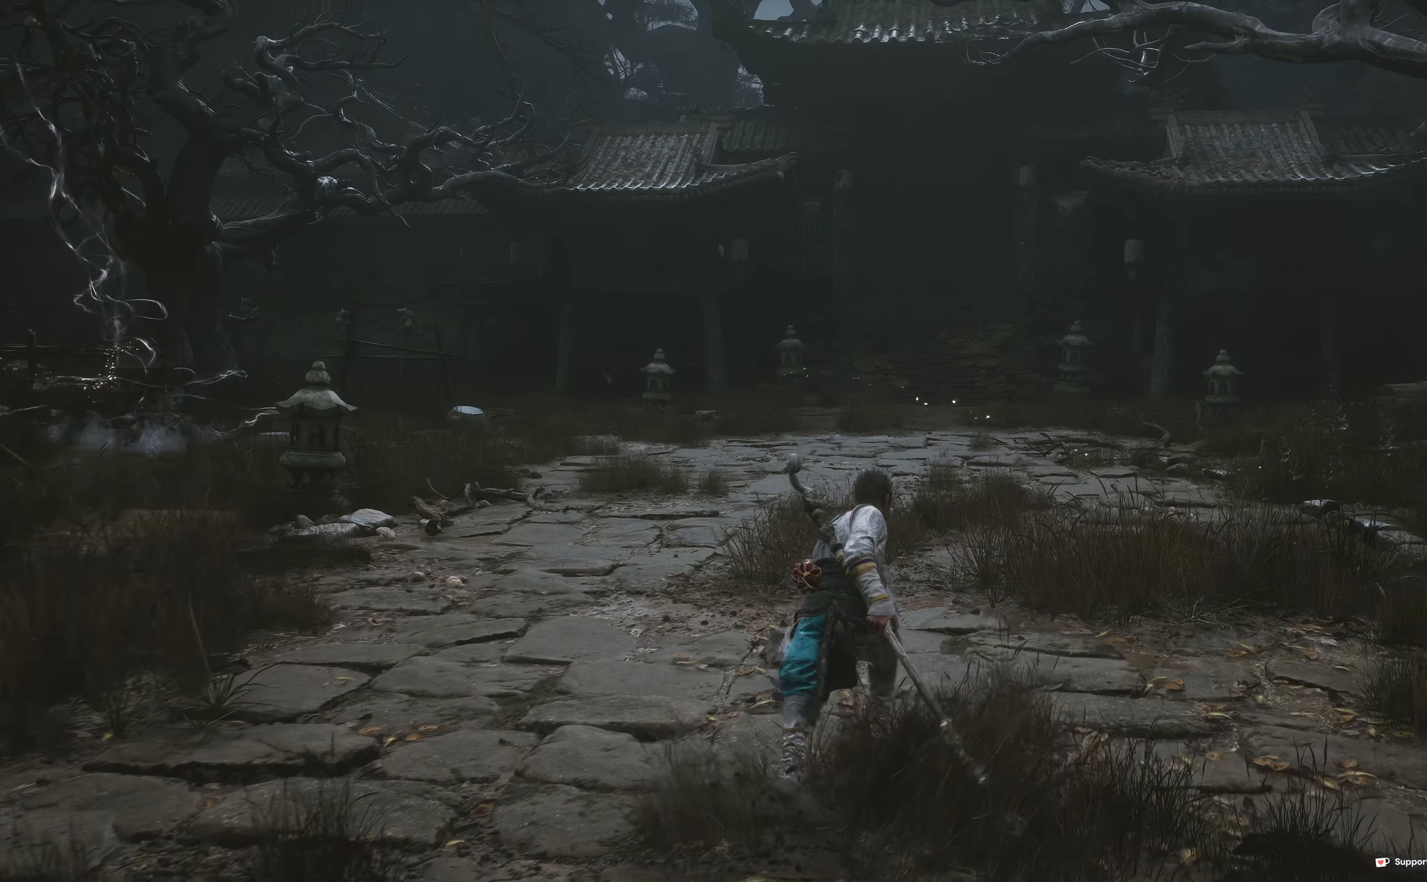
{"buttons": [], "left_stick": "center", "right_stick": "left", "events": [[450, "right_stick", "left"]]}
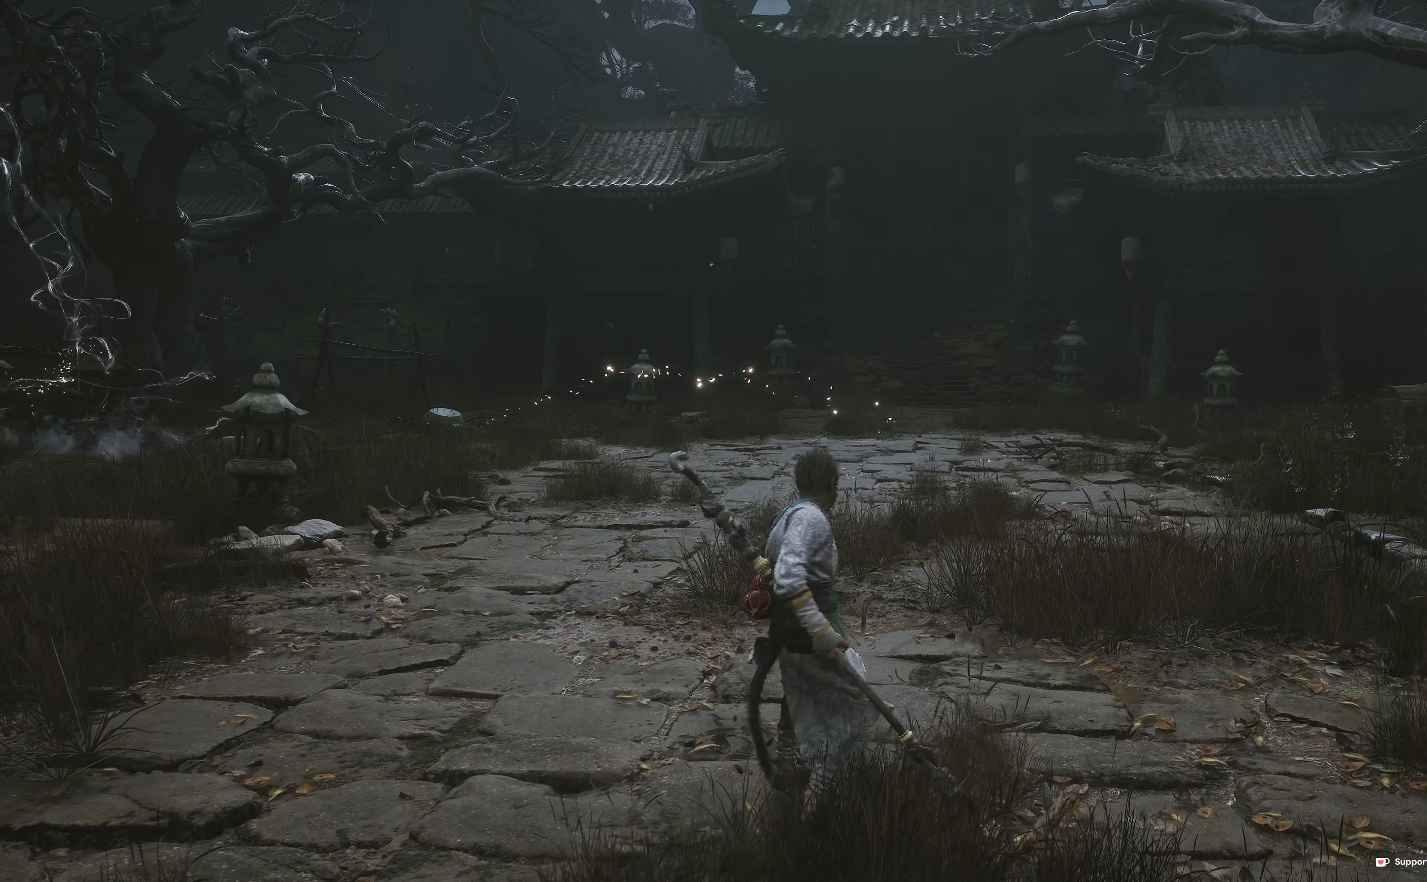
{"buttons": [], "left_stick": "center", "right_stick": "center", "events": [[133, "right_stick", "center"]]}
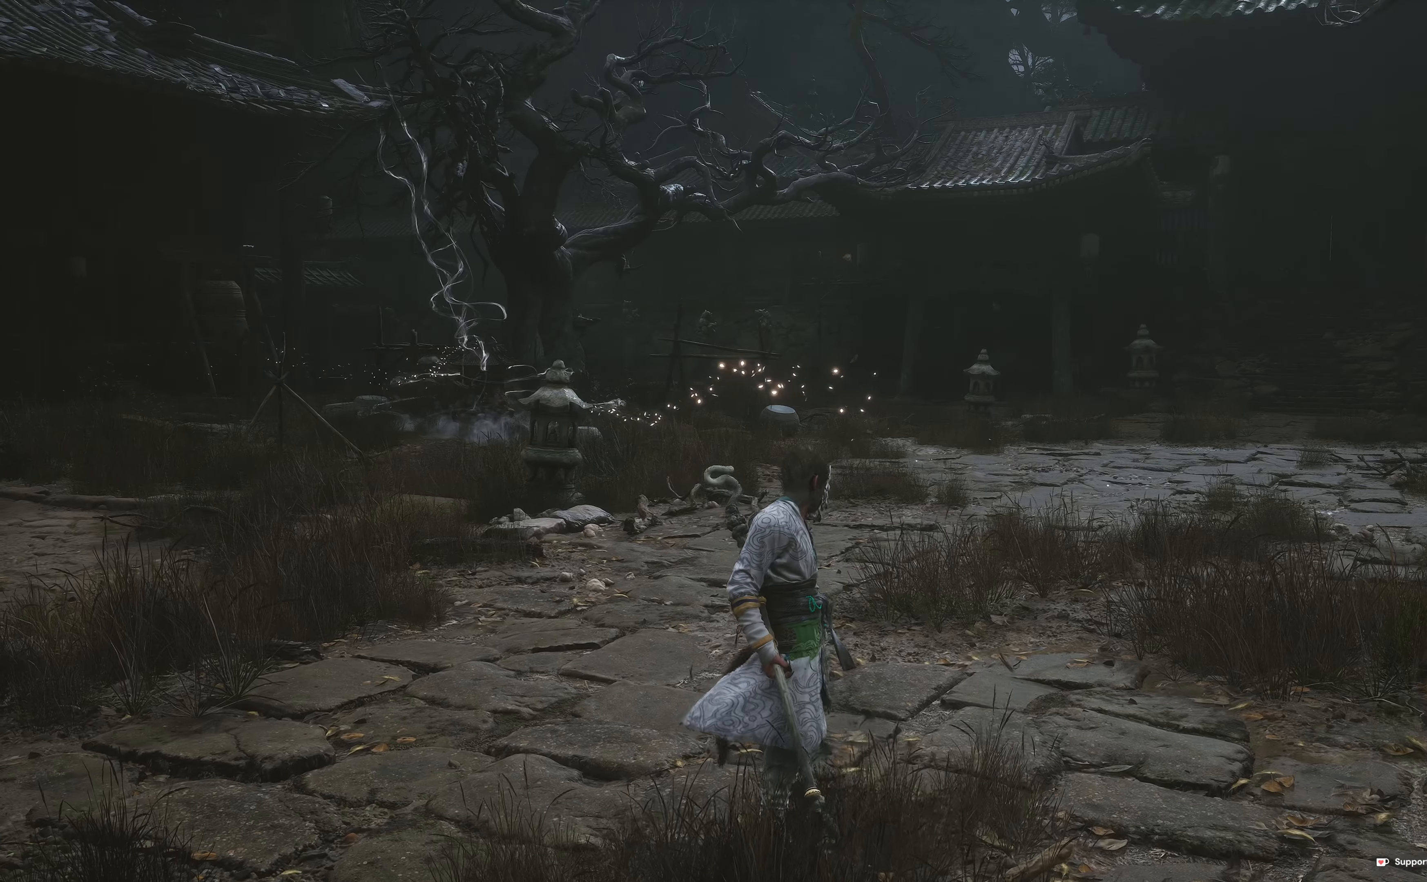
{"buttons": [], "left_stick": "center", "right_stick": "right", "events": [[233, "right_stick", "right"]]}
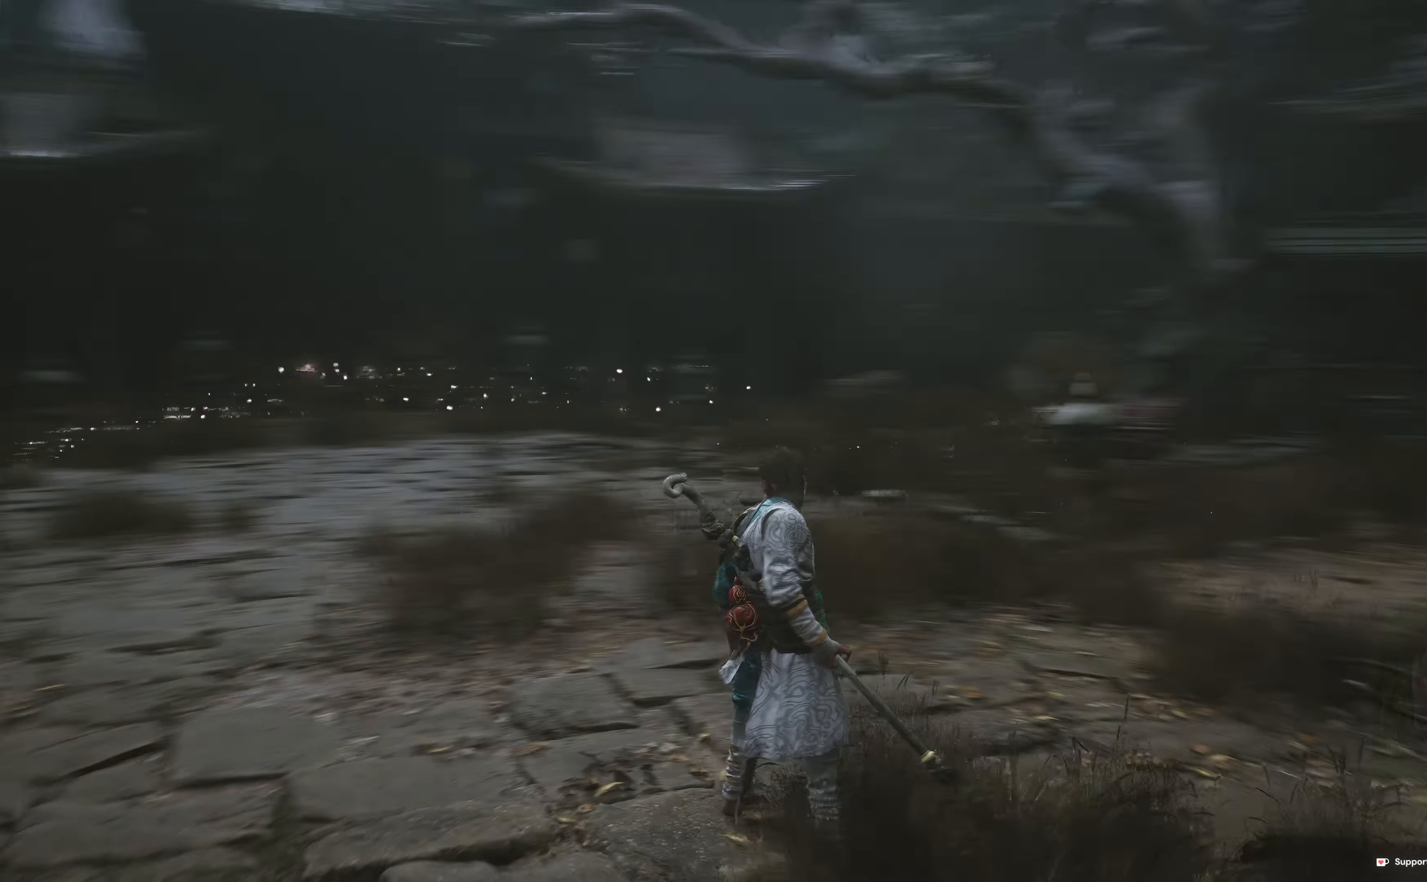
{"buttons": [], "left_stick": "up", "right_stick": "center", "events": [[117, "right_stick", "center"], [133, "left_stick", "up"]]}
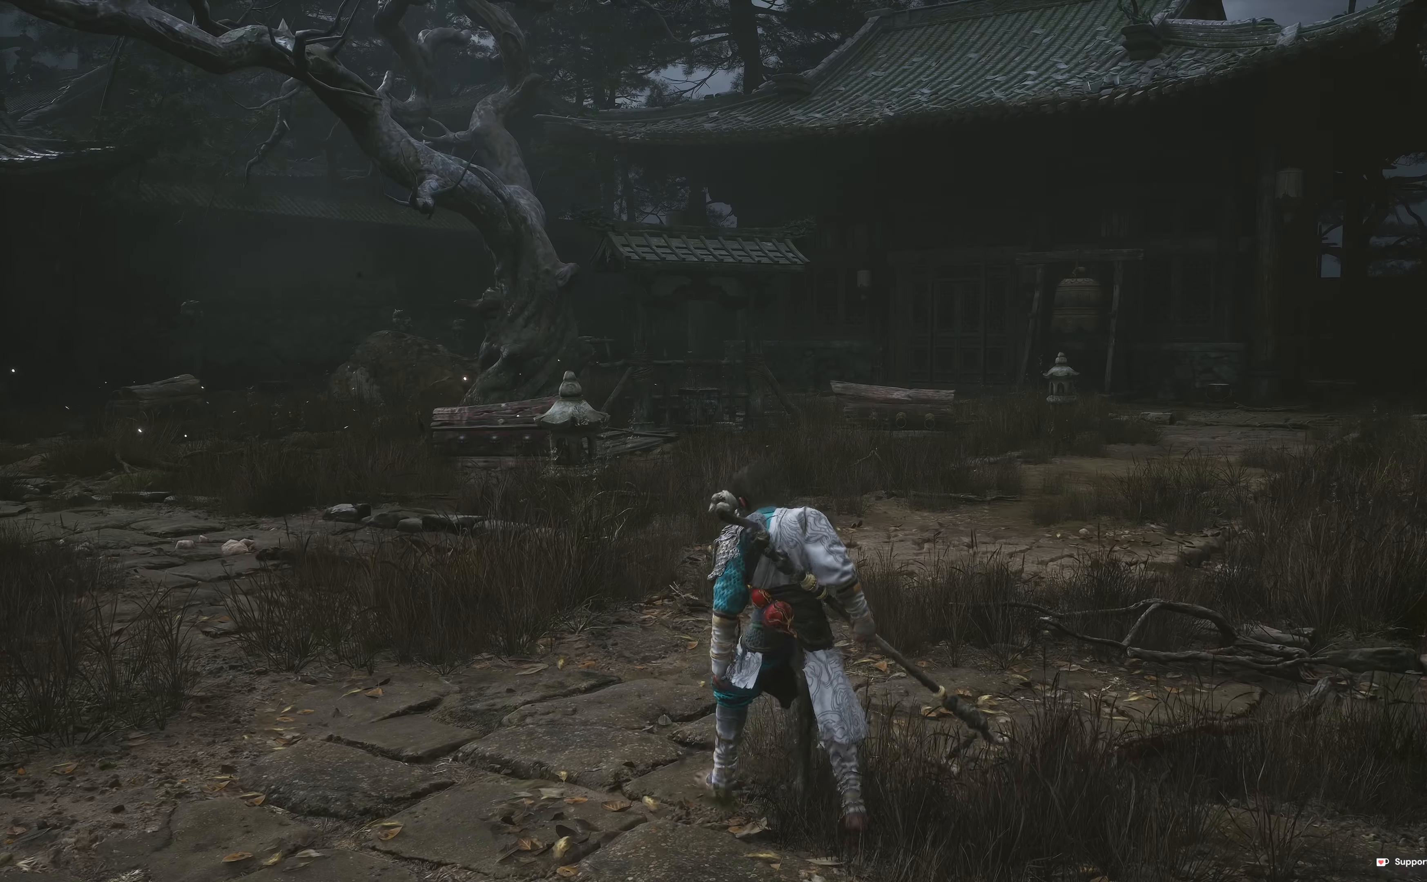
{"buttons": [], "left_stick": "up", "right_stick": "down", "events": [[500, "right_stick", "down"]]}
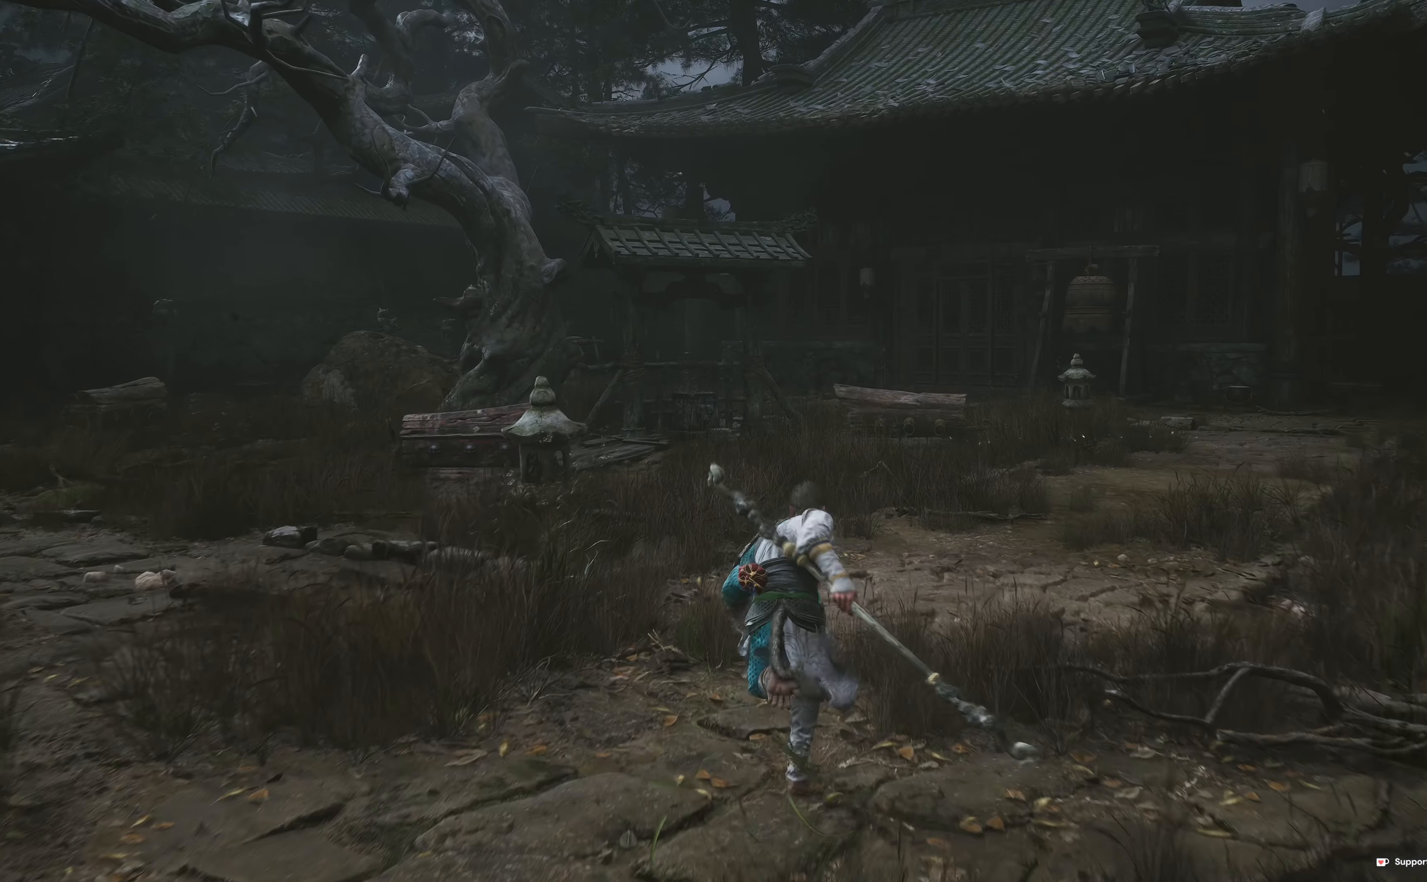
{"buttons": [], "left_stick": "up-left", "right_stick": "center", "events": [[150, "right_stick", "center"], [233, "left_stick", "up-left"]]}
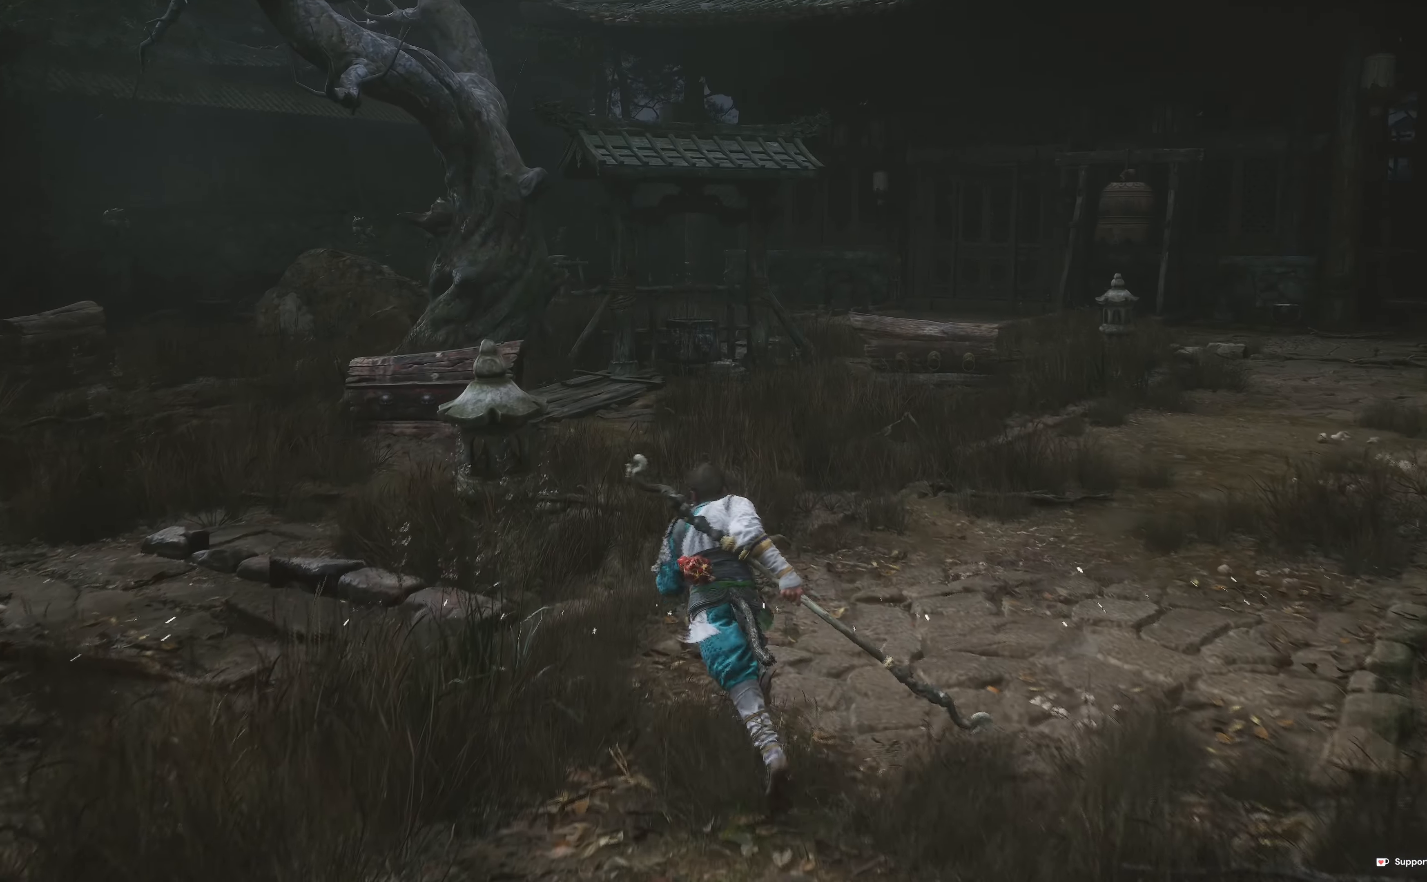
{"buttons": ["R1"], "left_stick": "up-left", "right_stick": "center", "events": [[400, "R1", "down"]]}
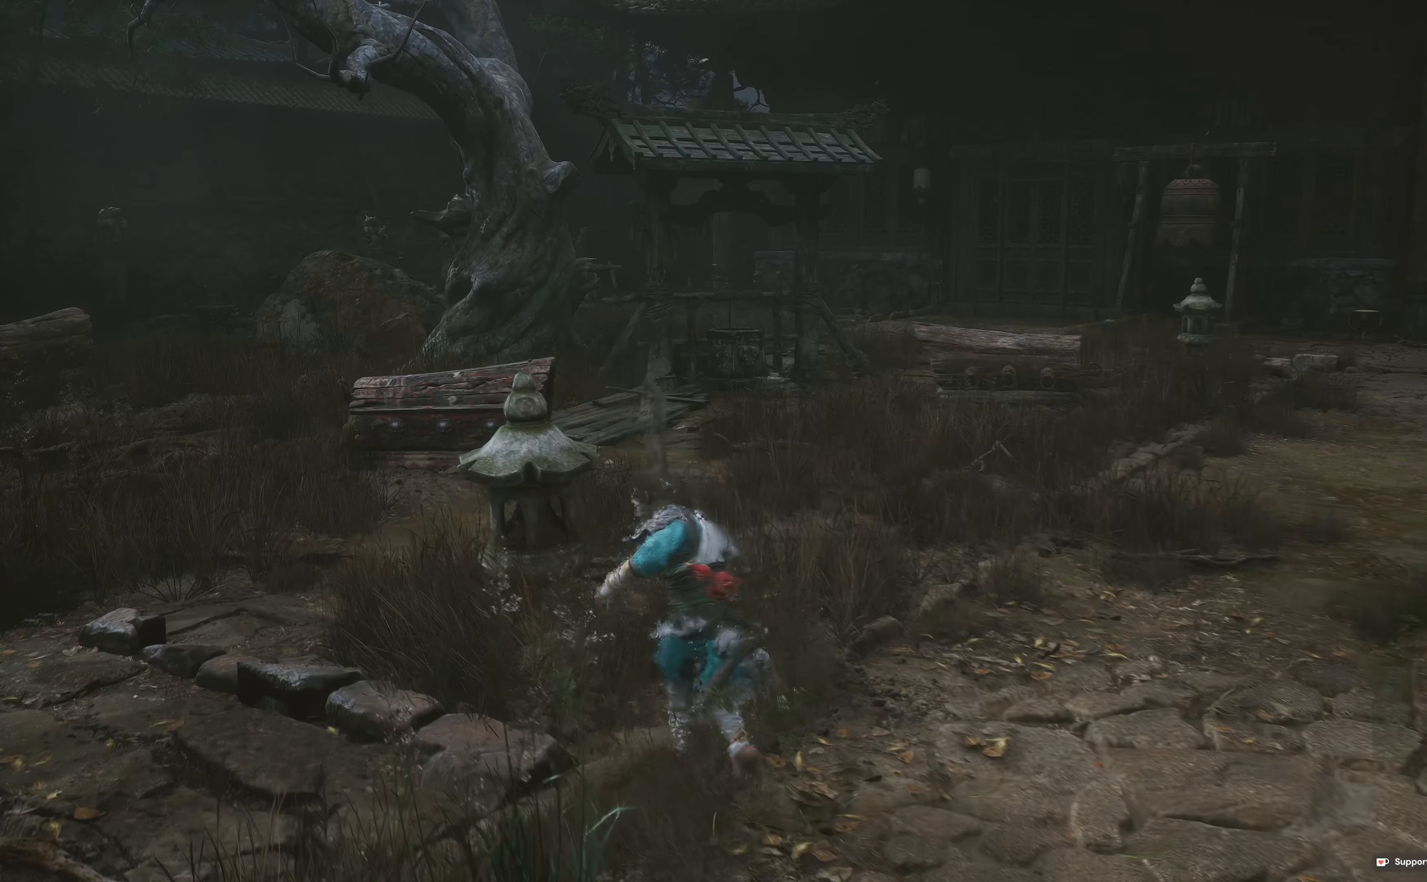
{"buttons": [], "left_stick": "up-left", "right_stick": "center", "events": [[67, "R1", "up"]]}
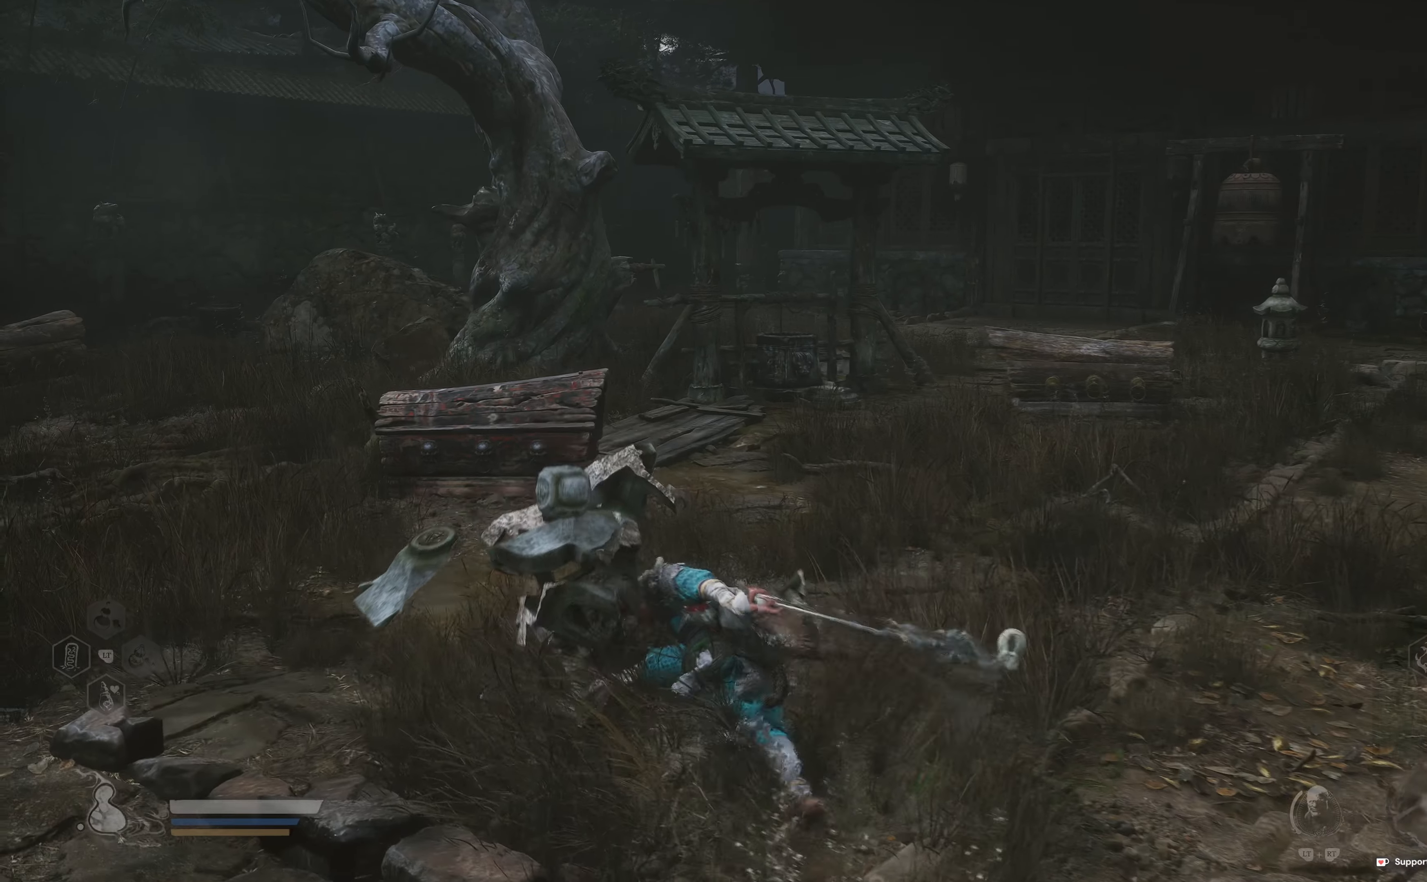
{"buttons": [], "left_stick": "up", "right_stick": "center", "events": [[50, "right_stick", "left"], [67, "left_stick", "up"], [200, "right_stick", "center"]]}
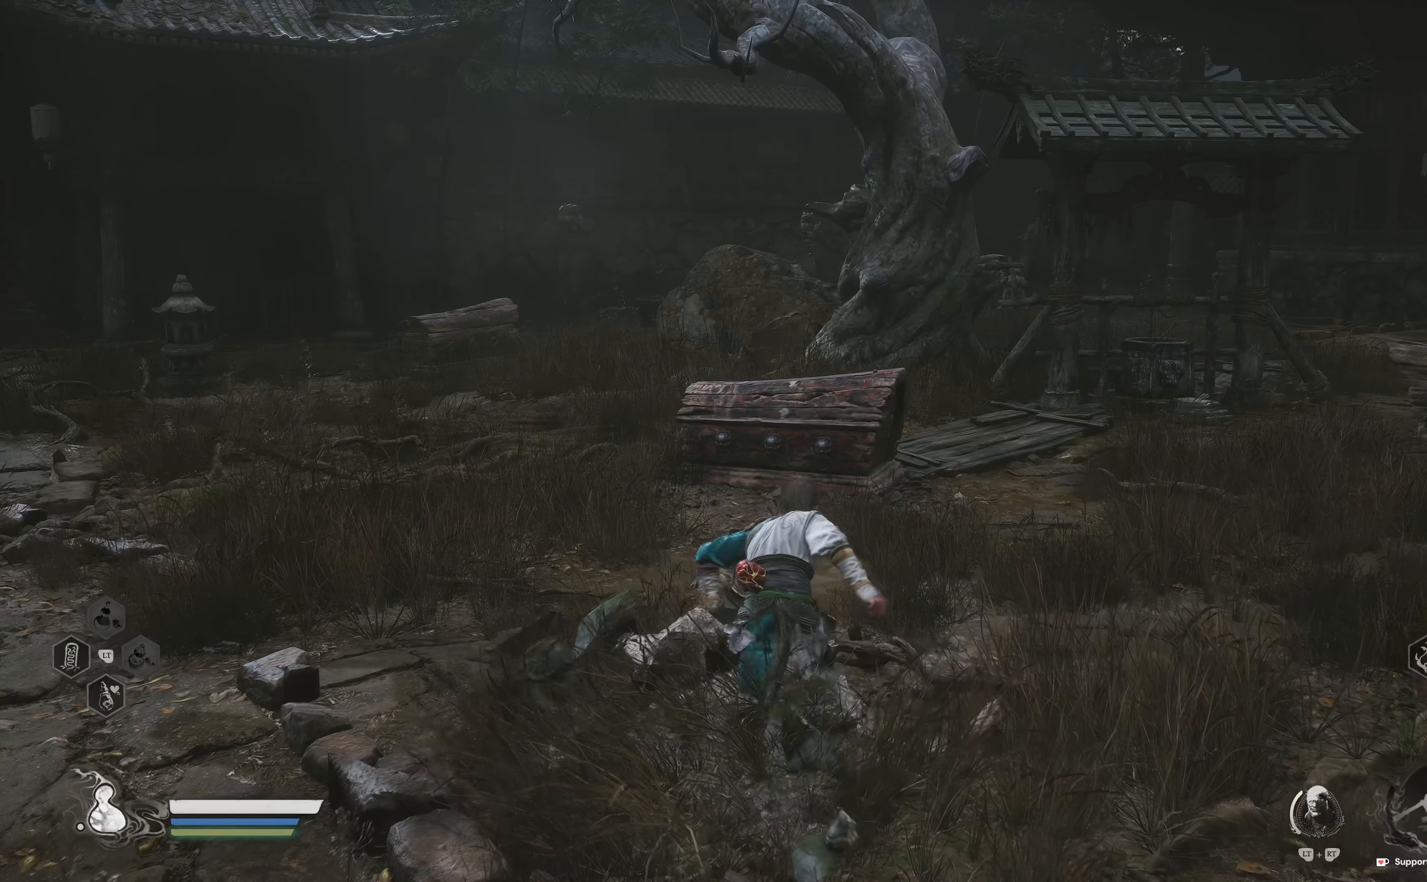
{"buttons": [], "left_stick": "up", "right_stick": "center", "events": []}
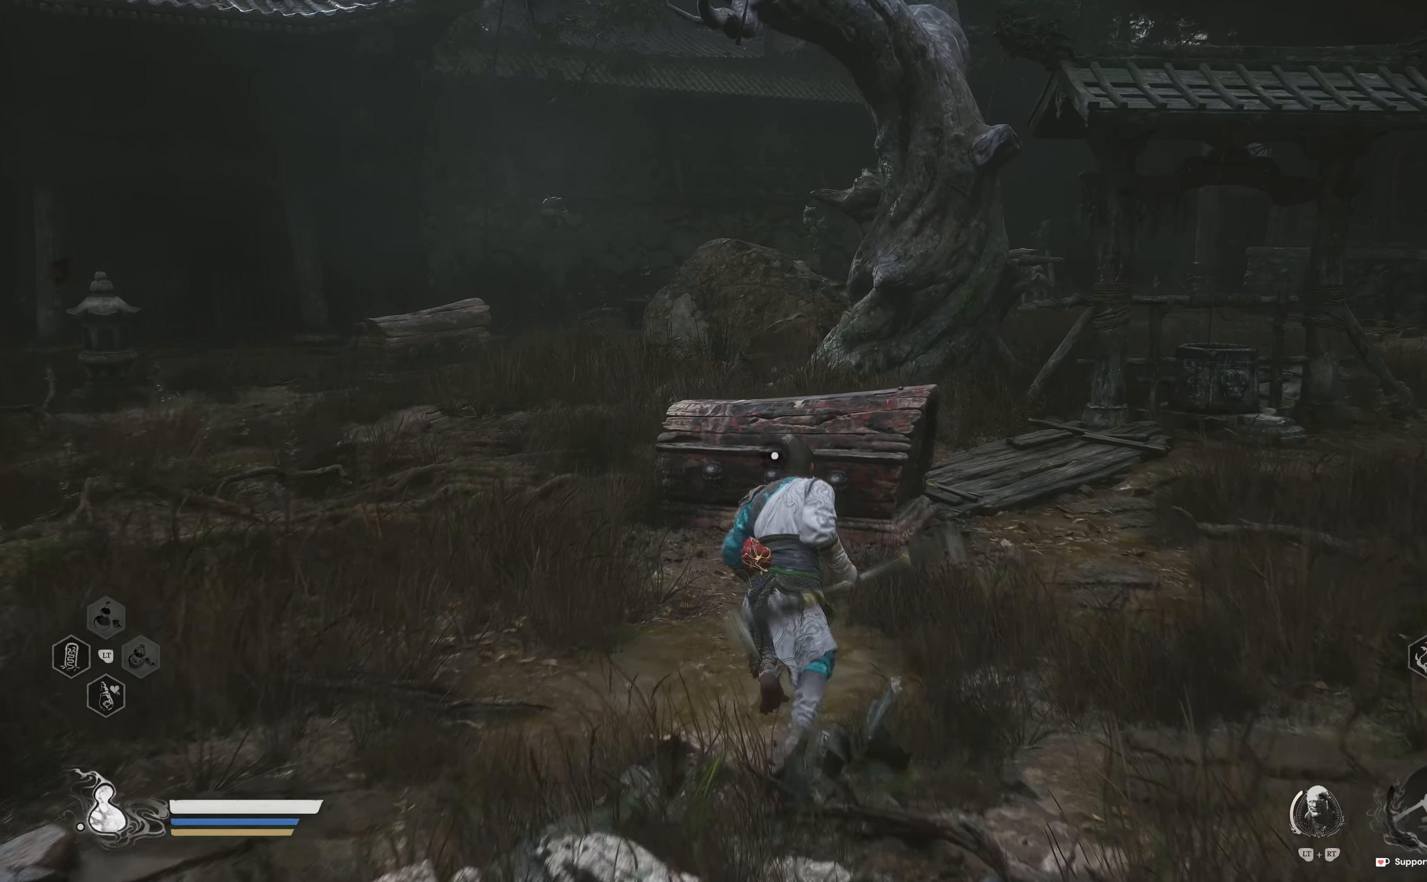
{"buttons": [], "left_stick": "up", "right_stick": "center", "events": [[67, "right_stick", "down"], [333, "right_stick", "center"]]}
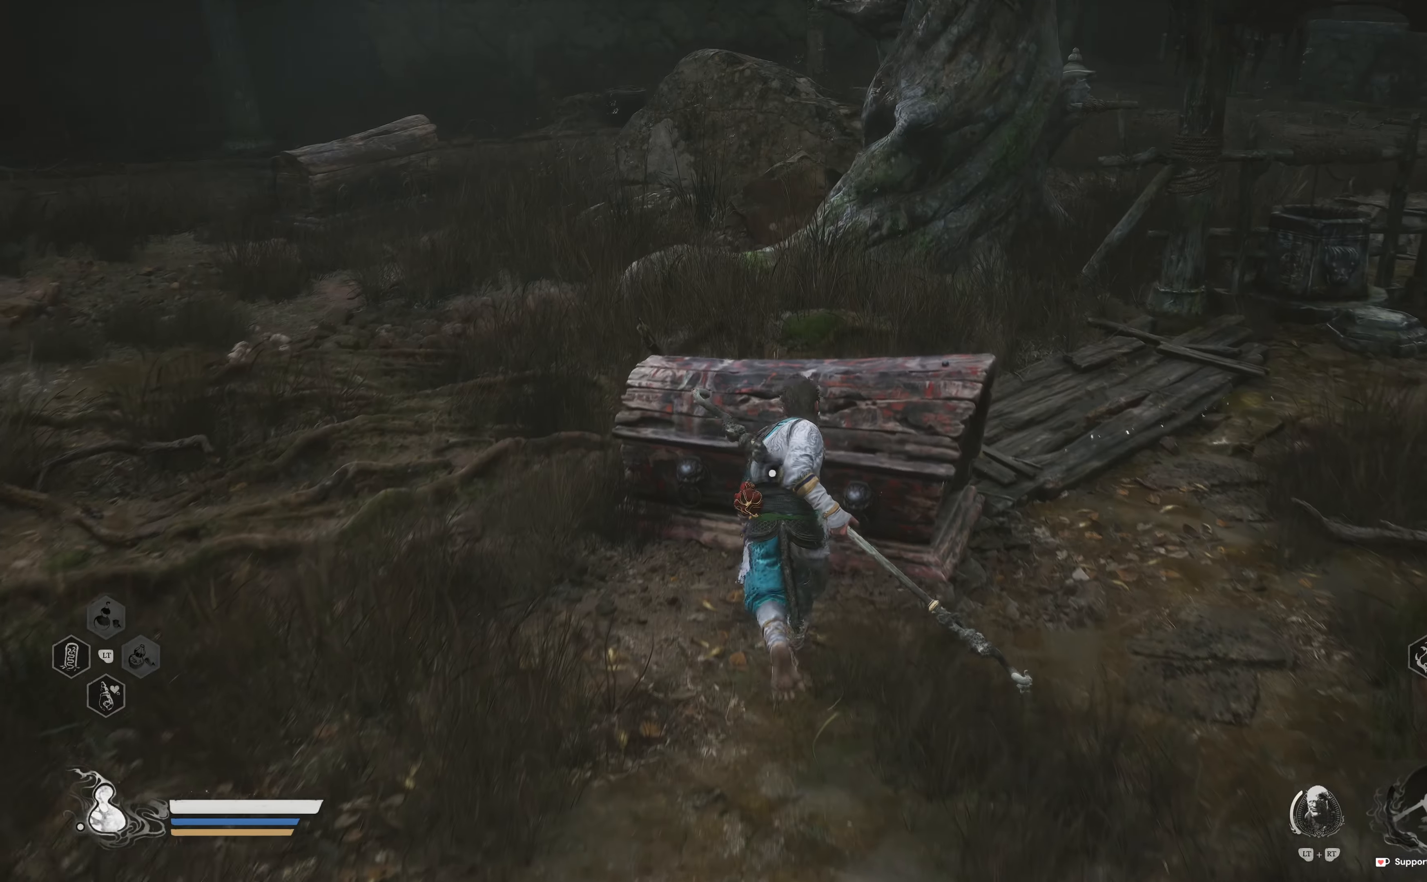
{"buttons": [], "left_stick": "center", "right_stick": "center", "events": [[17, "left_stick", "center"]]}